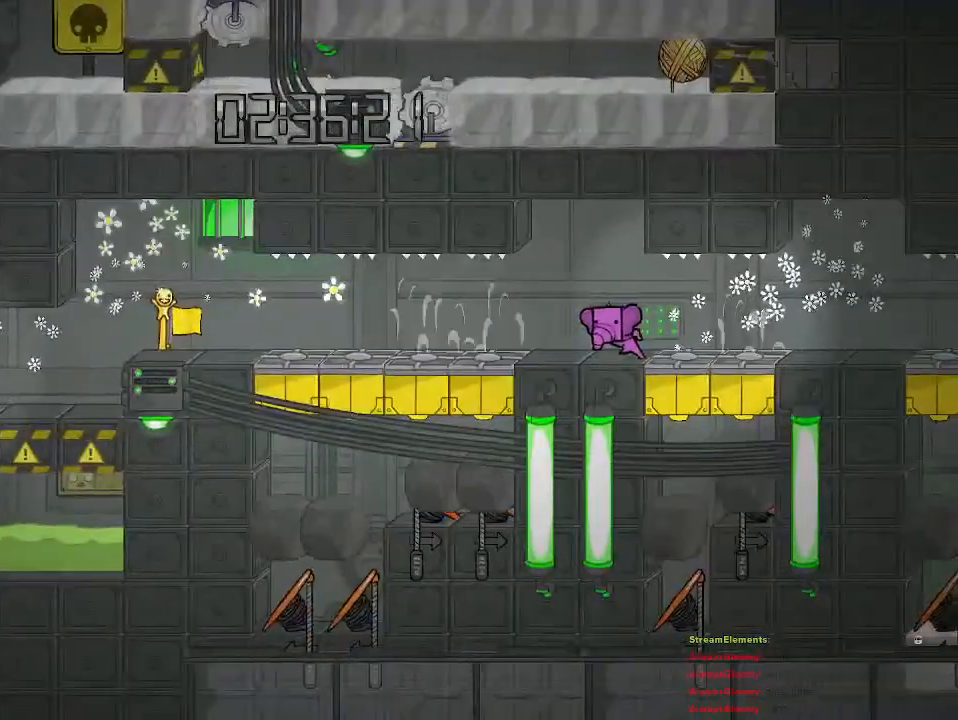
Gameplay with a controller (PlayStation layout); each line is a JSON object with the inputs held at the frame after it. "events" lists button and stick changes between this image and that frame as [ms after this image, input, new state], when the widget could be followed in between.
{"buttons": [], "left_stick": "center", "right_stick": "center", "events": [[217, "left_stick", "center"]]}
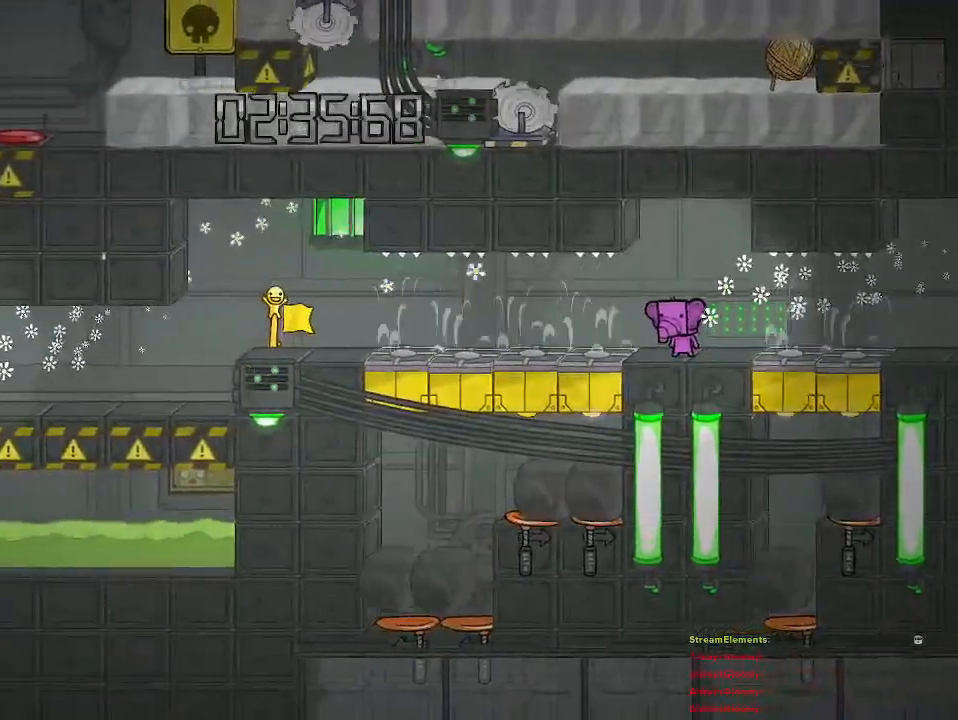
{"buttons": [], "left_stick": "left", "right_stick": "center", "events": [[233, "left_stick", "left"], [333, "left_stick", "center"], [417, "left_stick", "left"]]}
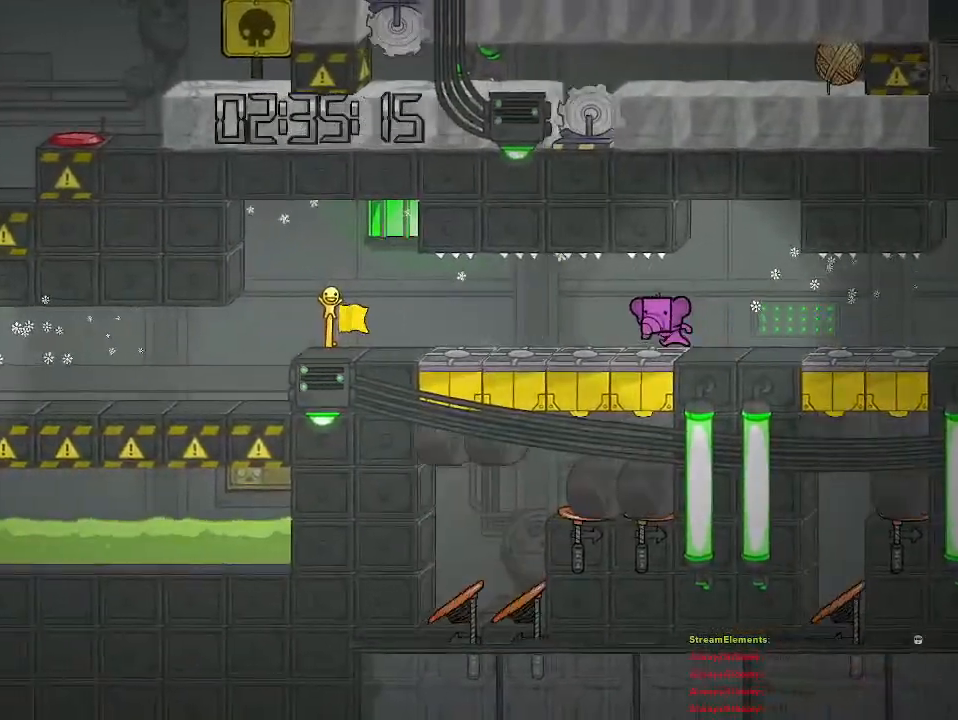
{"buttons": [], "left_stick": "left", "right_stick": "center", "events": []}
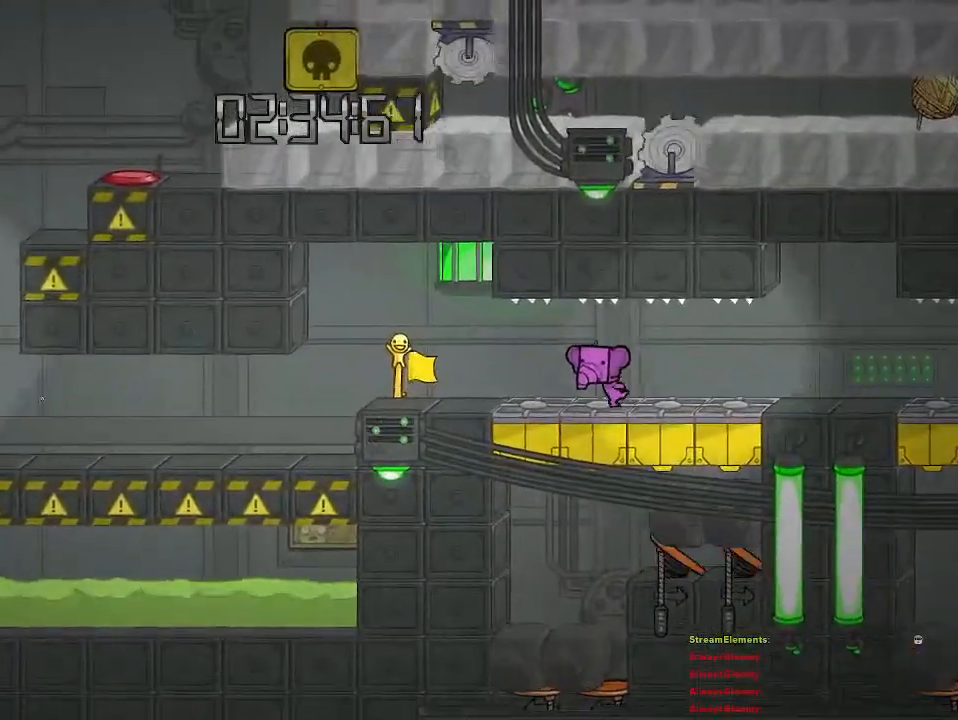
{"buttons": [], "left_stick": "left", "right_stick": "center", "events": []}
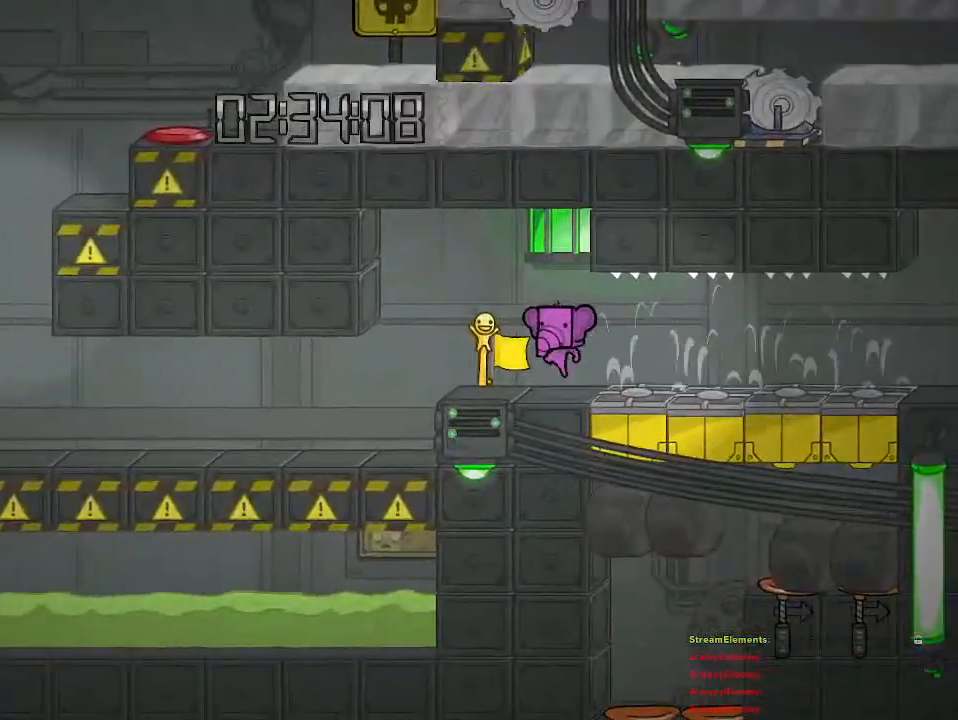
{"buttons": [], "left_stick": "left", "right_stick": "center", "events": []}
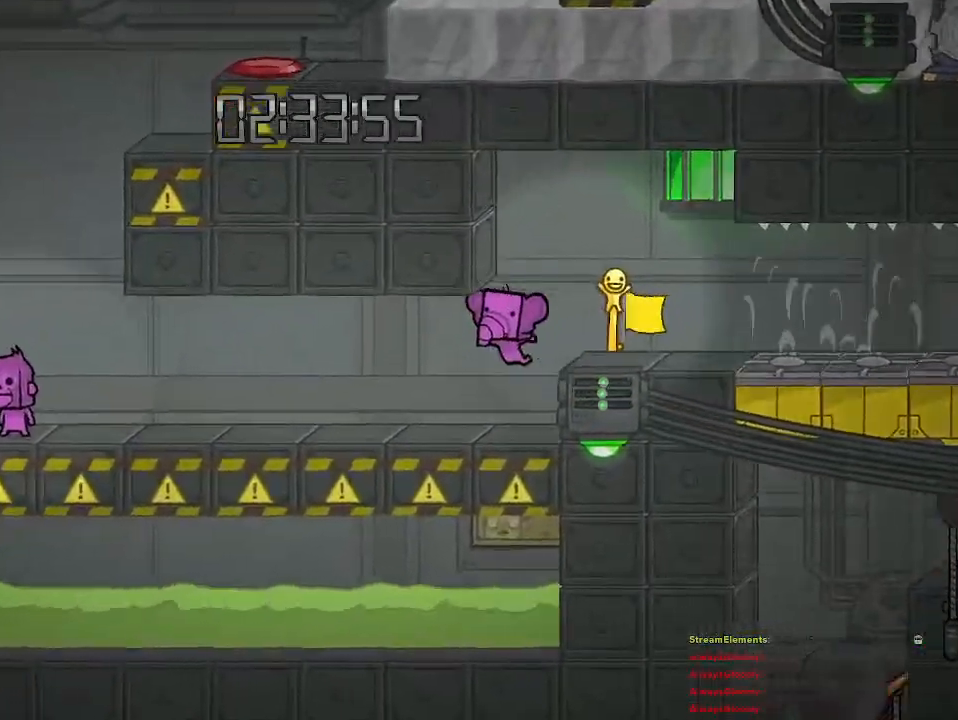
{"buttons": [], "left_stick": "left", "right_stick": "center", "events": []}
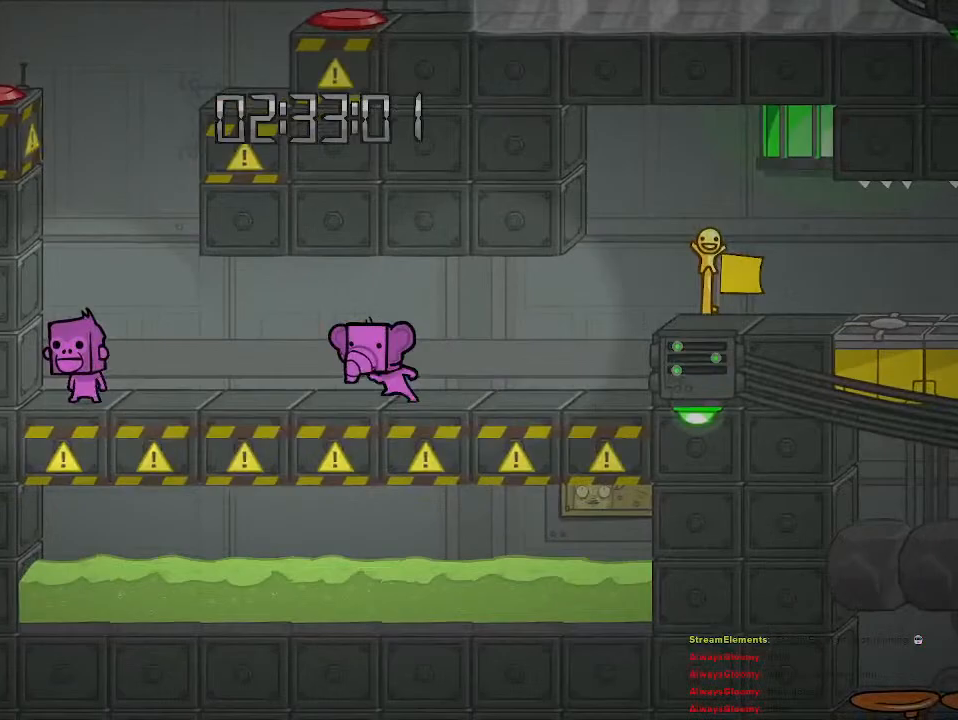
{"buttons": [], "left_stick": "up-left", "right_stick": "center", "events": [[433, "left_stick", "up-left"]]}
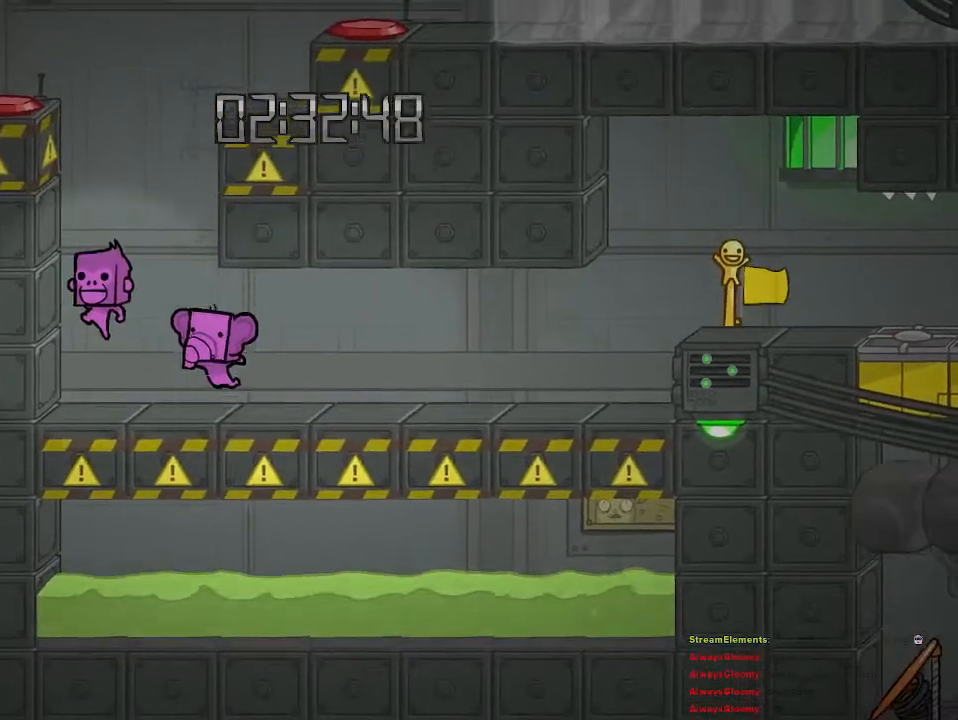
{"buttons": ["CROSS"], "left_stick": "center", "right_stick": "center", "events": [[17, "CROSS", "down"], [317, "CROSS", "up"], [350, "left_stick", "center"], [450, "CROSS", "down"]]}
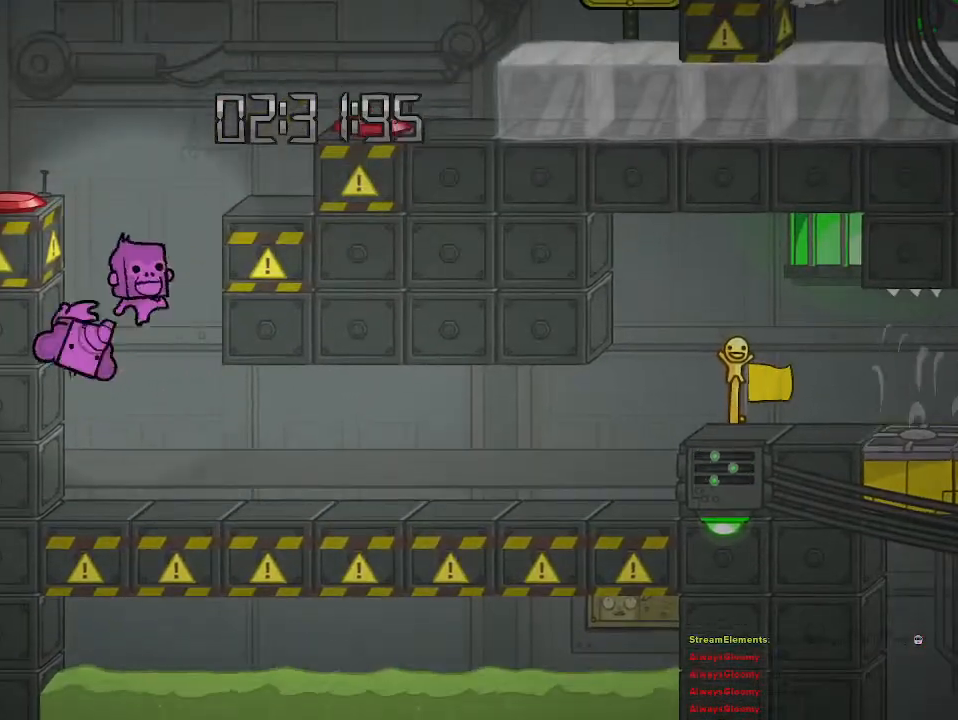
{"buttons": ["CROSS"], "left_stick": "center", "right_stick": "center", "events": [[233, "CROSS", "up"], [333, "left_stick", "right"], [367, "CROSS", "down"], [400, "left_stick", "center"]]}
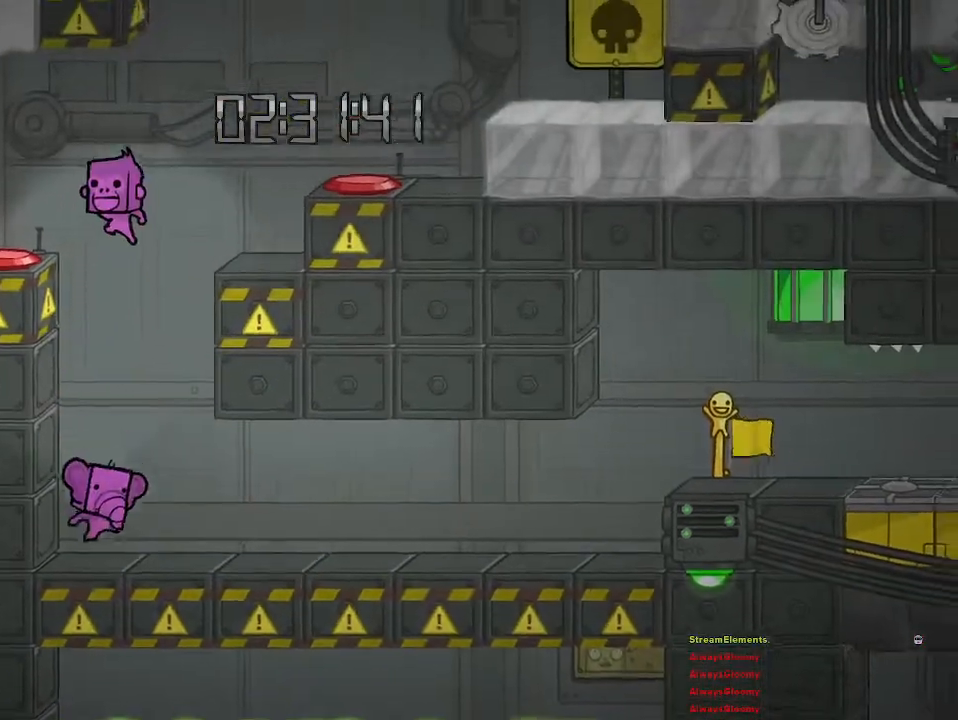
{"buttons": ["CROSS"], "left_stick": "center", "right_stick": "center", "events": [[150, "CROSS", "up"], [200, "left_stick", "left"], [267, "CROSS", "down"], [283, "left_stick", "center"]]}
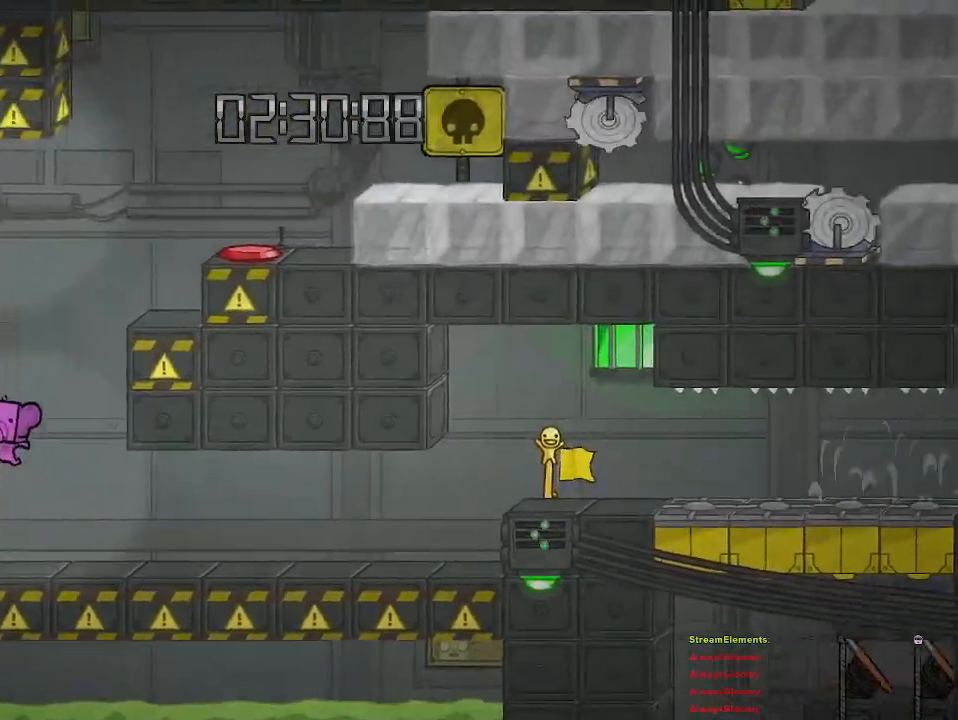
{"buttons": ["CROSS"], "left_stick": "up-left", "right_stick": "center", "events": [[83, "CROSS", "up"], [150, "CROSS", "down"], [450, "left_stick", "up-left"]]}
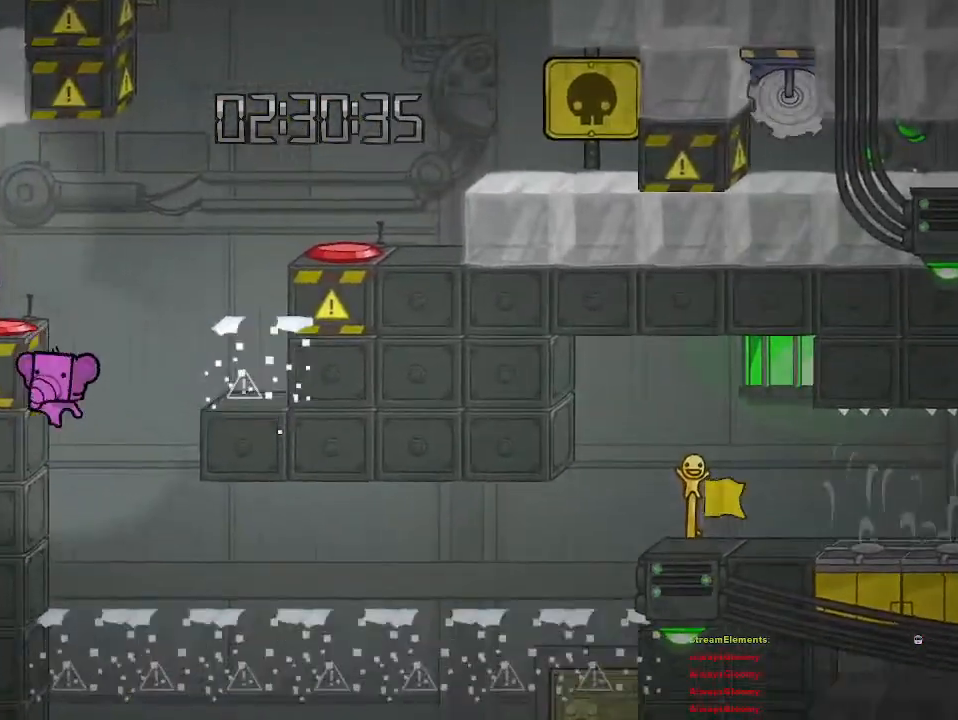
{"buttons": [], "left_stick": "center", "right_stick": "center", "events": [[200, "CROSS", "up"], [217, "left_stick", "right"], [383, "left_stick", "center"]]}
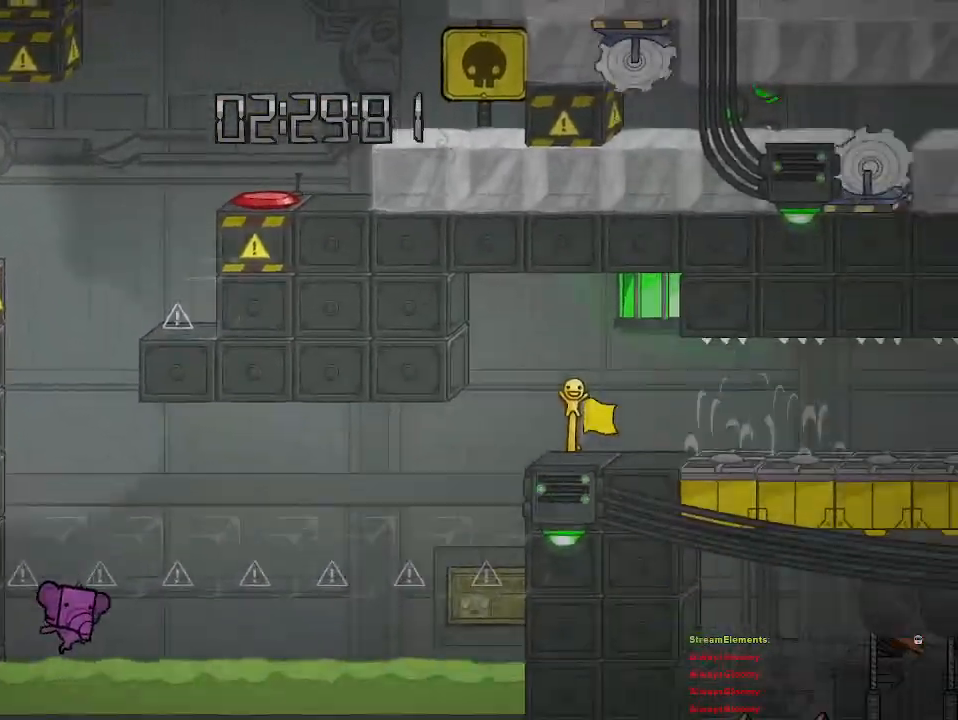
{"buttons": [], "left_stick": "center", "right_stick": "center", "events": []}
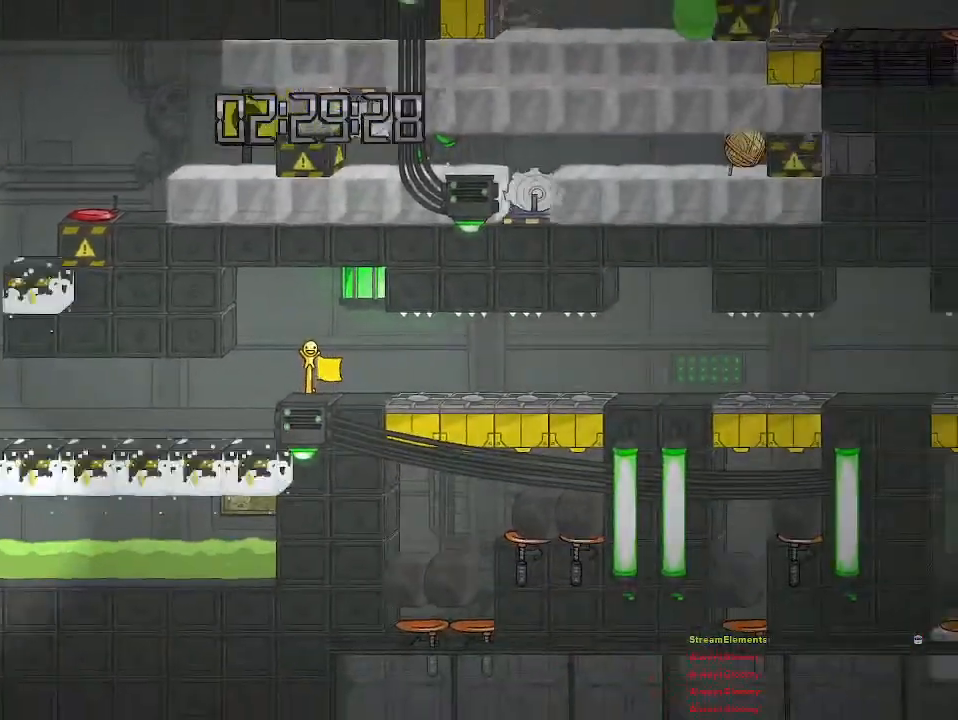
{"buttons": [], "left_stick": "center", "right_stick": "center", "events": []}
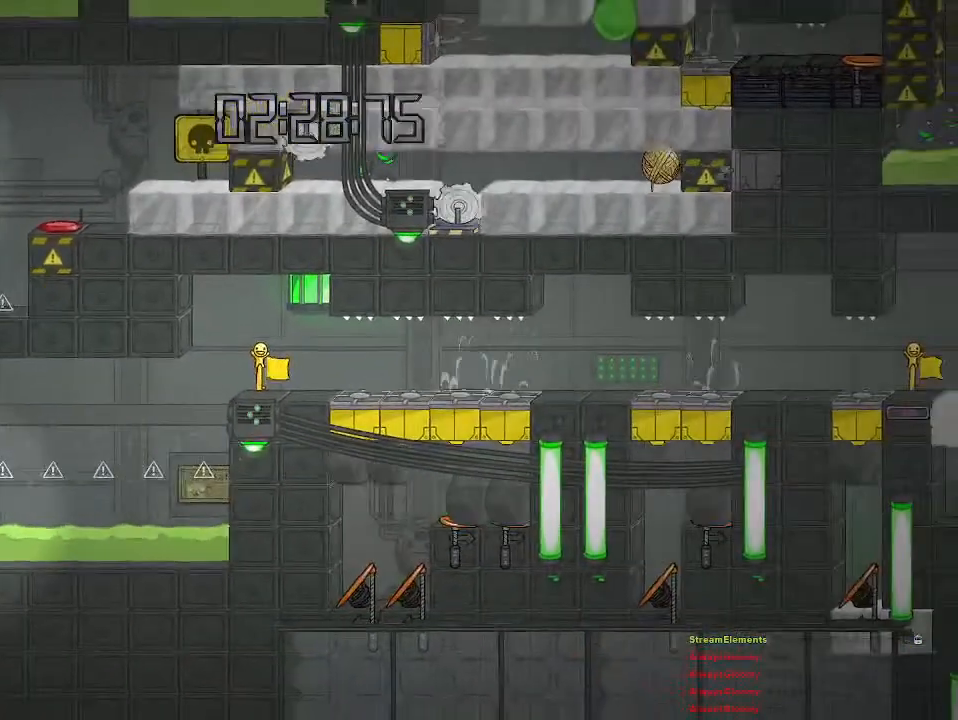
{"buttons": [], "left_stick": "center", "right_stick": "center", "events": []}
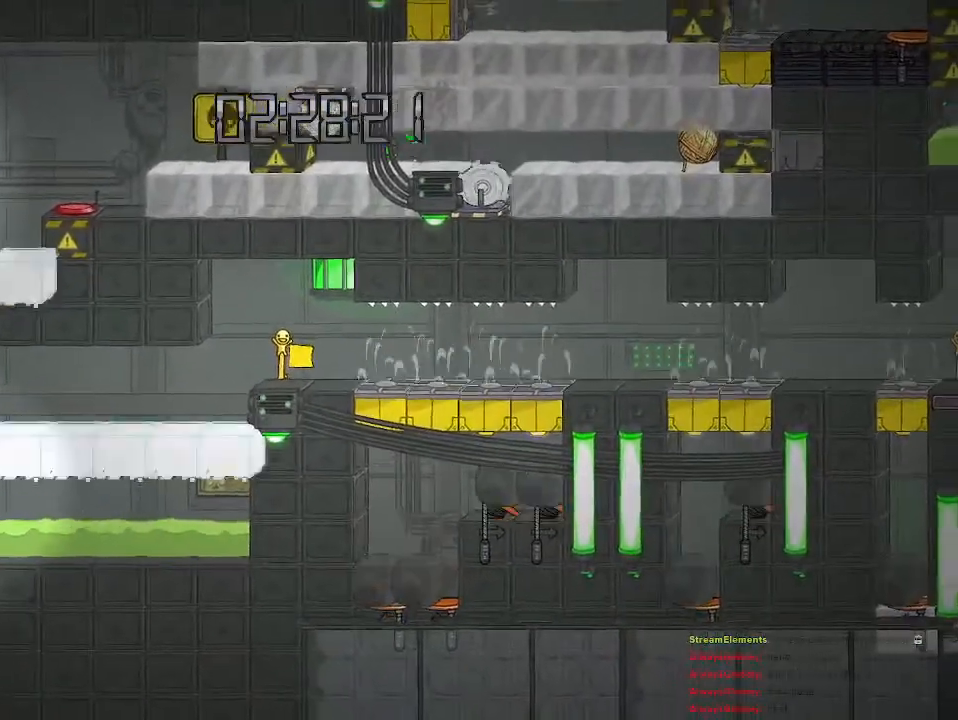
{"buttons": [], "left_stick": "center", "right_stick": "center", "events": []}
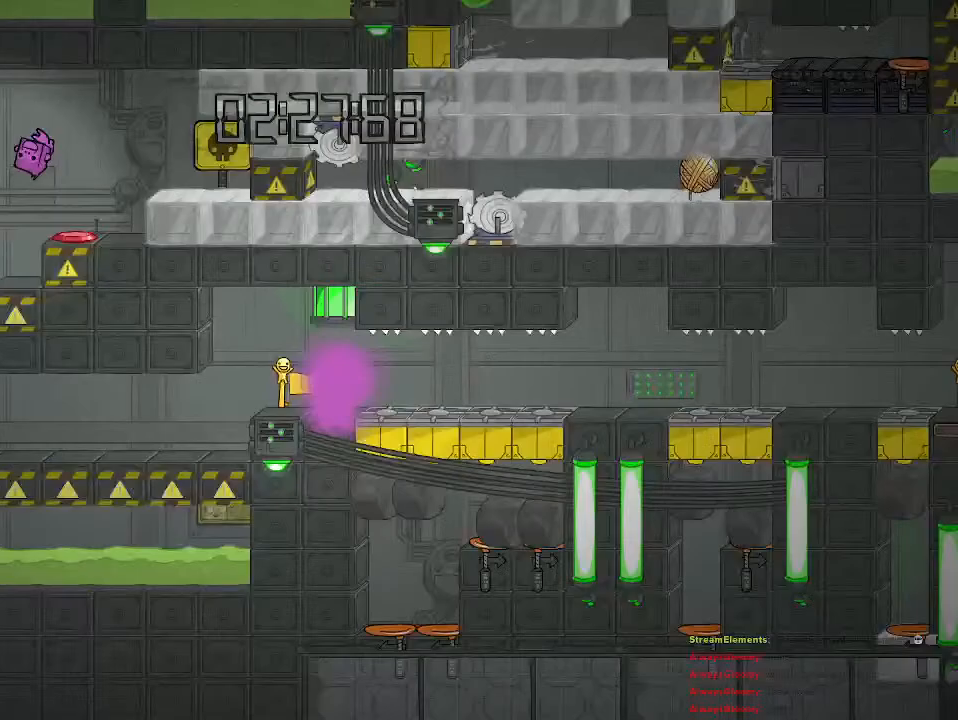
{"buttons": [], "left_stick": "center", "right_stick": "center", "events": []}
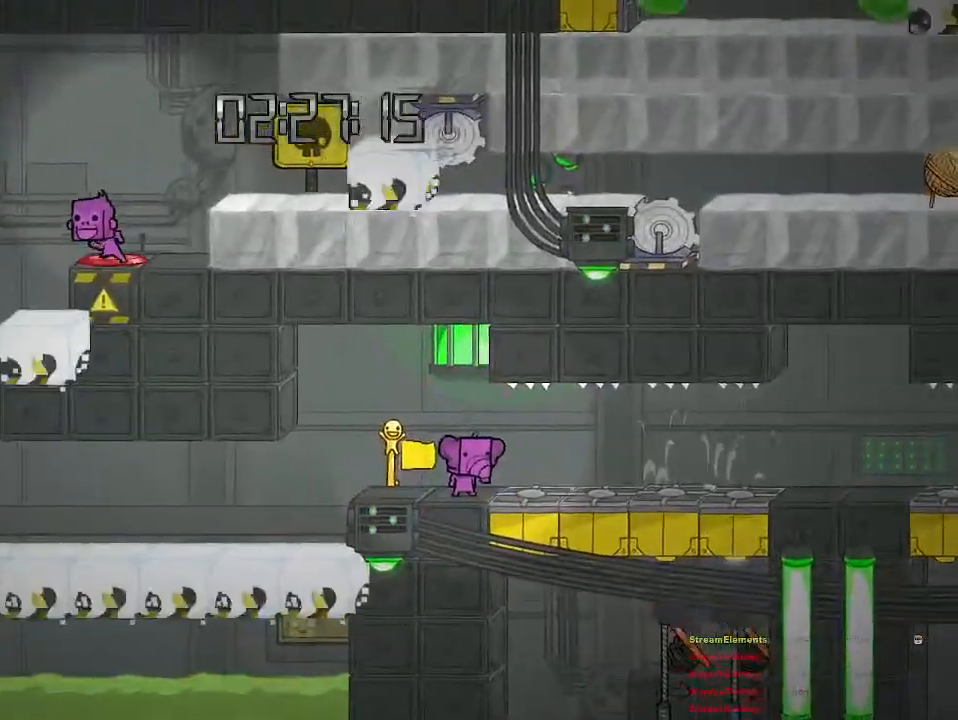
{"buttons": [], "left_stick": "left", "right_stick": "center", "events": [[83, "left_stick", "left"], [300, "left_stick", "center"], [483, "left_stick", "left"]]}
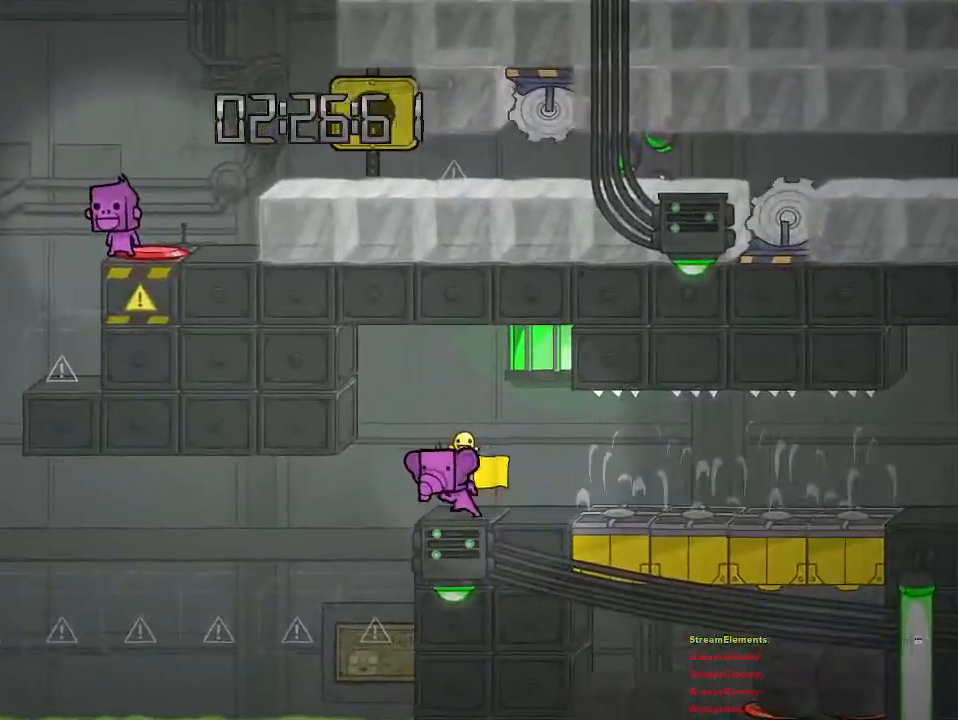
{"buttons": [], "left_stick": "center", "right_stick": "center", "events": [[167, "left_stick", "center"], [300, "left_stick", "right"], [400, "CROSS", "down"], [450, "left_stick", "center"], [483, "CROSS", "up"]]}
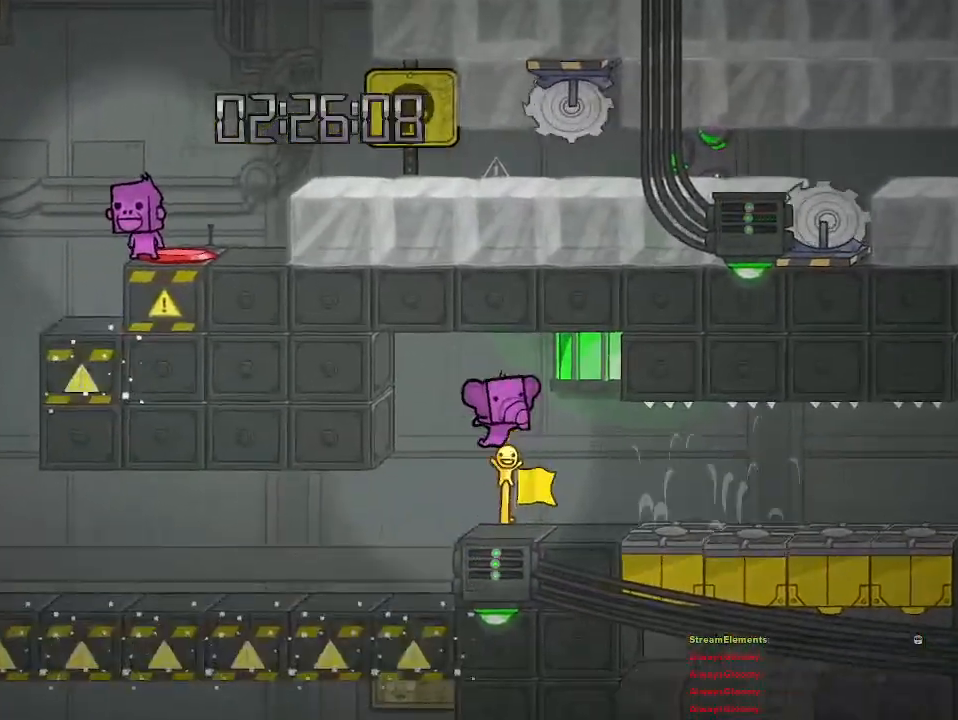
{"buttons": [], "left_stick": "left", "right_stick": "center", "events": [[33, "left_stick", "left"]]}
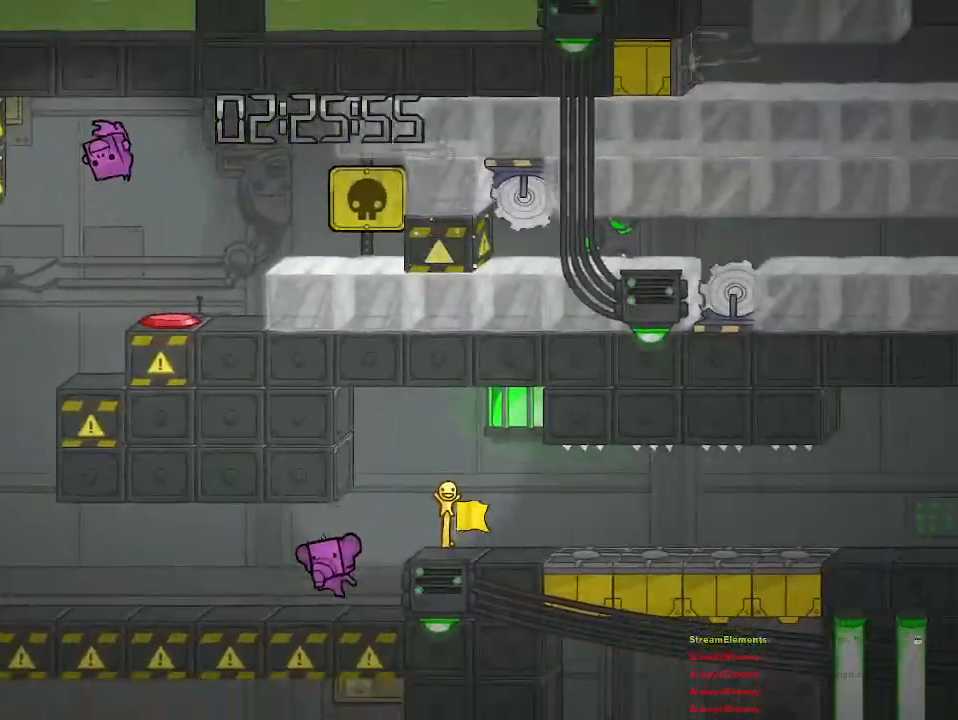
{"buttons": [], "left_stick": "left", "right_stick": "center", "events": []}
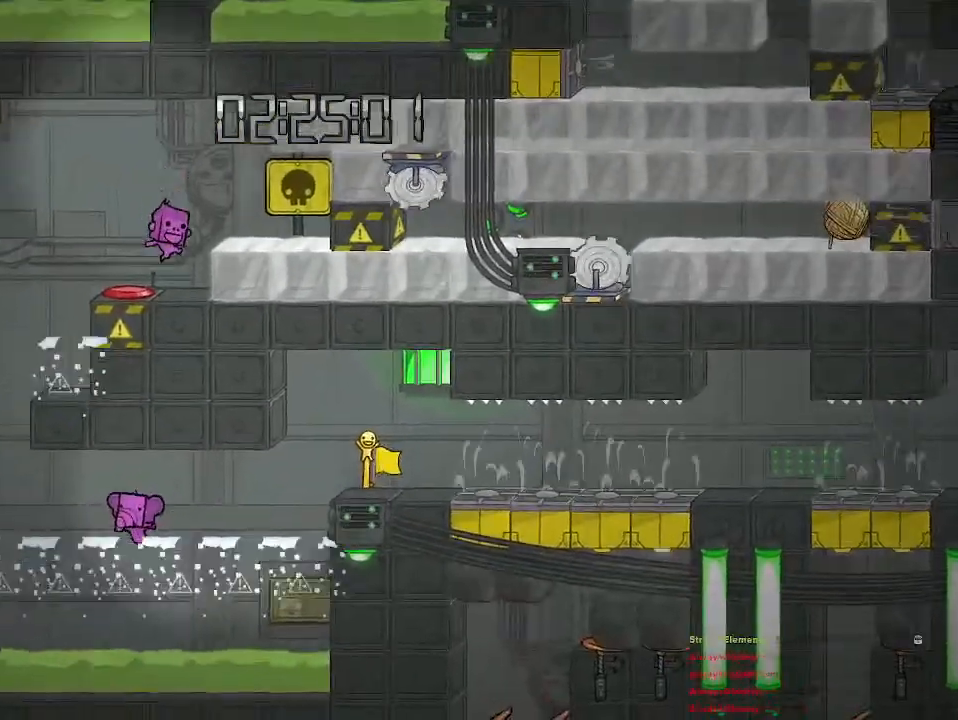
{"buttons": ["CROSS"], "left_stick": "left", "right_stick": "center", "events": [[50, "CROSS", "down"], [217, "CROSS", "up"], [500, "CROSS", "down"]]}
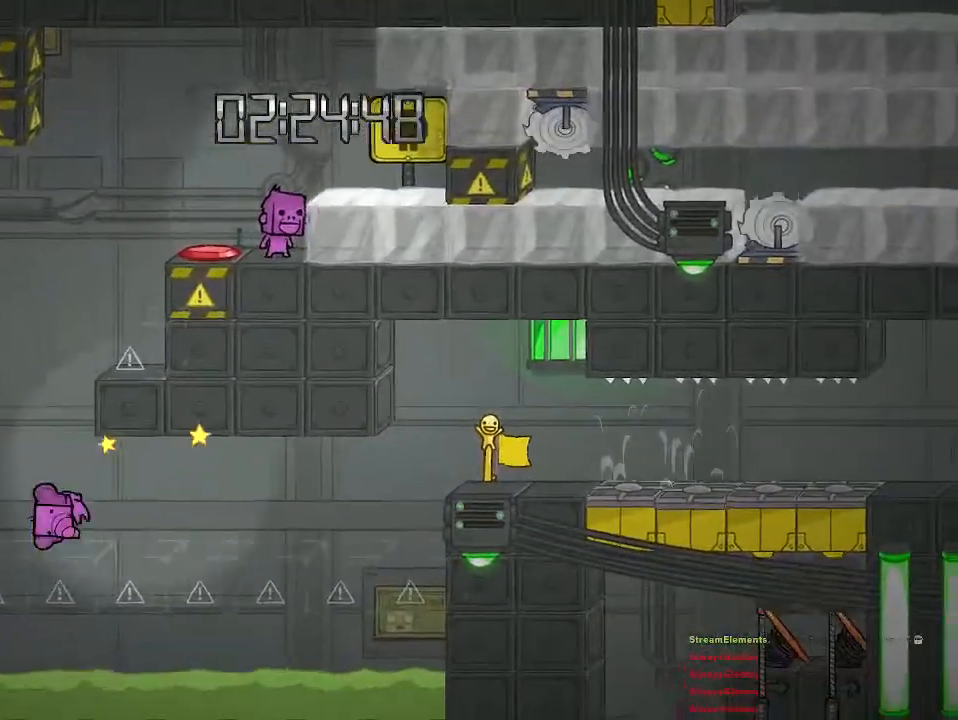
{"buttons": [], "left_stick": "center", "right_stick": "center", "events": [[150, "left_stick", "center"], [433, "CROSS", "up"]]}
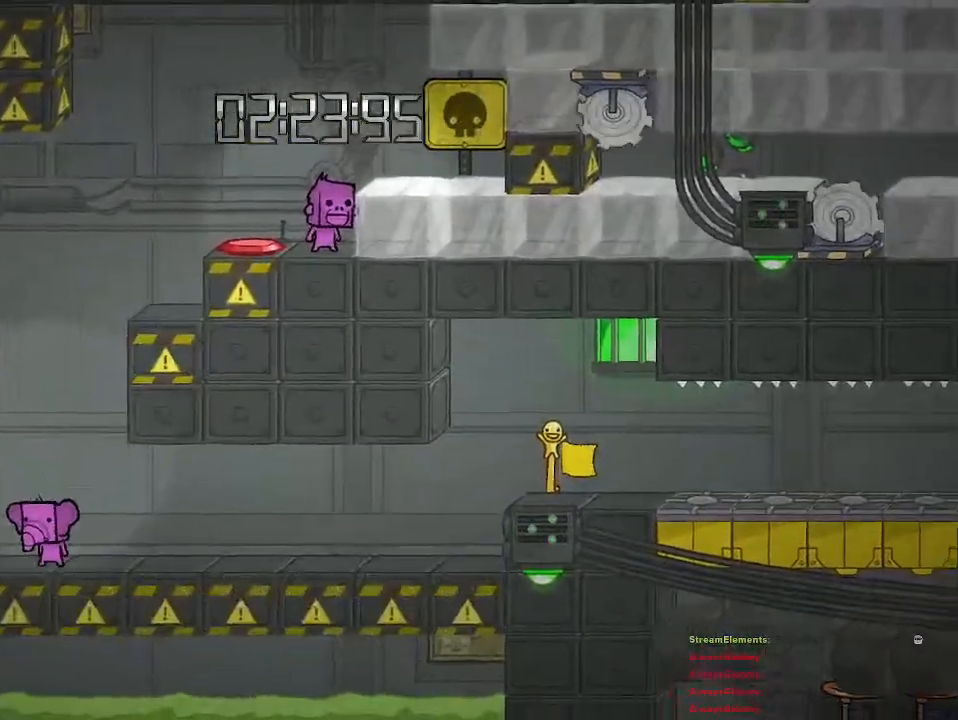
{"buttons": ["CROSS"], "left_stick": "center", "right_stick": "center", "events": [[333, "CROSS", "down"]]}